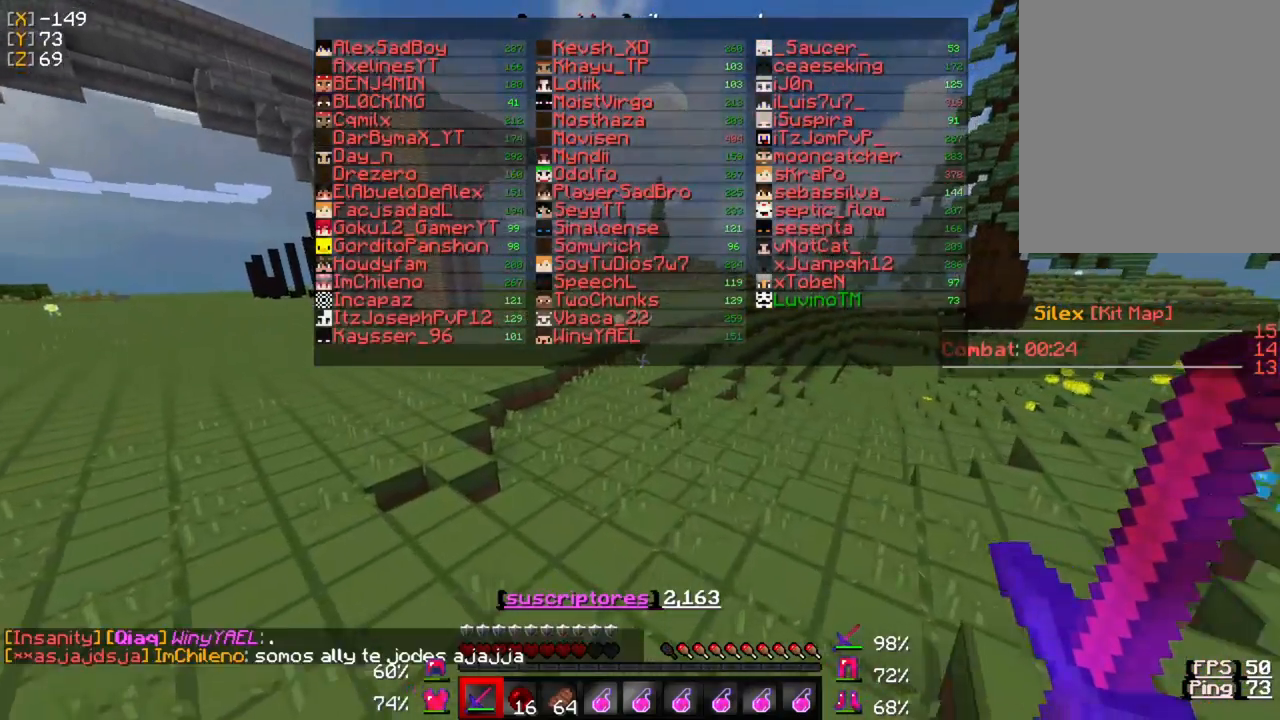
Gameplay with keyboard and mouse; each line is a JSON object with the keys and mouse buttons held at the frame after it. "events" lists presses ("down") and releases ("up") of "a", "d", "s", "w", "mouse_left" and "mouse_right" between this image and that frame as [ms after this image, input, new state], when the widget could be followed in between. "mouse_left", "mouse_right" = the "left", "right" buttons of the "mouse" list. No other keys are recorded. Fast repeated clicks can show as one long hold. Mouse movement is not recorded.
{"keys": ["w"], "mouse": [], "events": []}
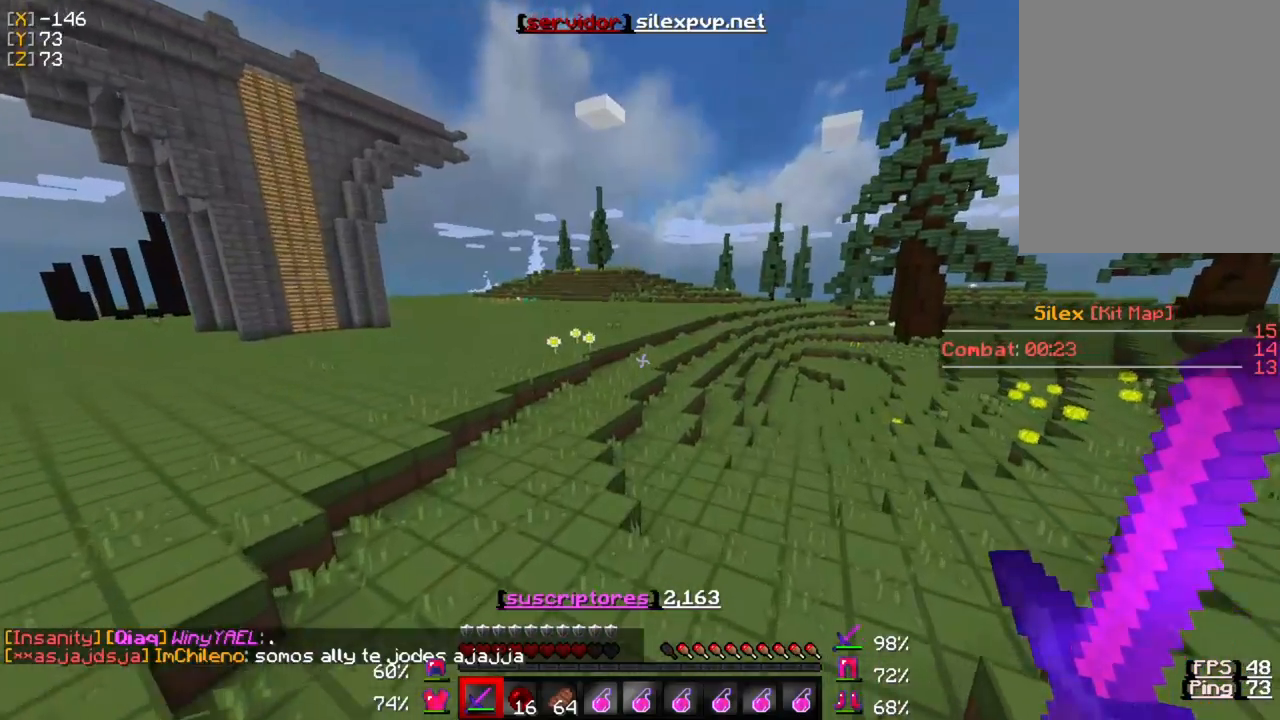
{"keys": ["w"], "mouse": [], "events": []}
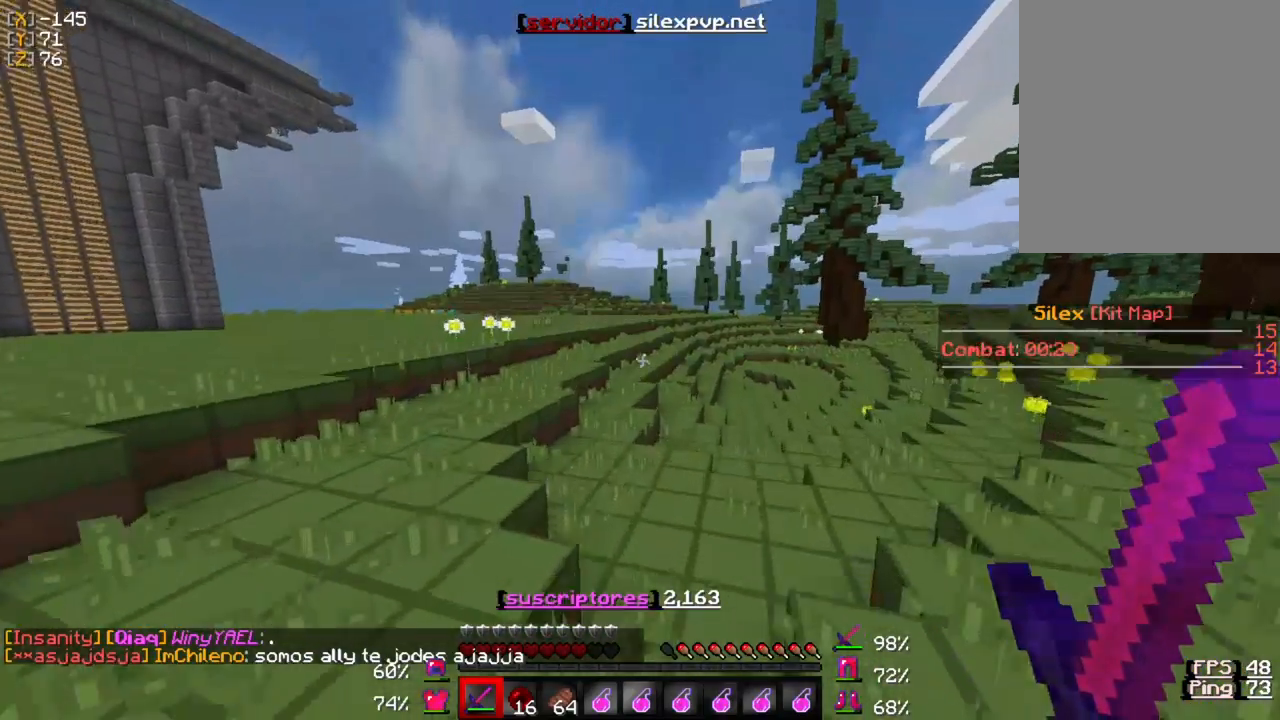
{"keys": ["w"], "mouse": [], "events": []}
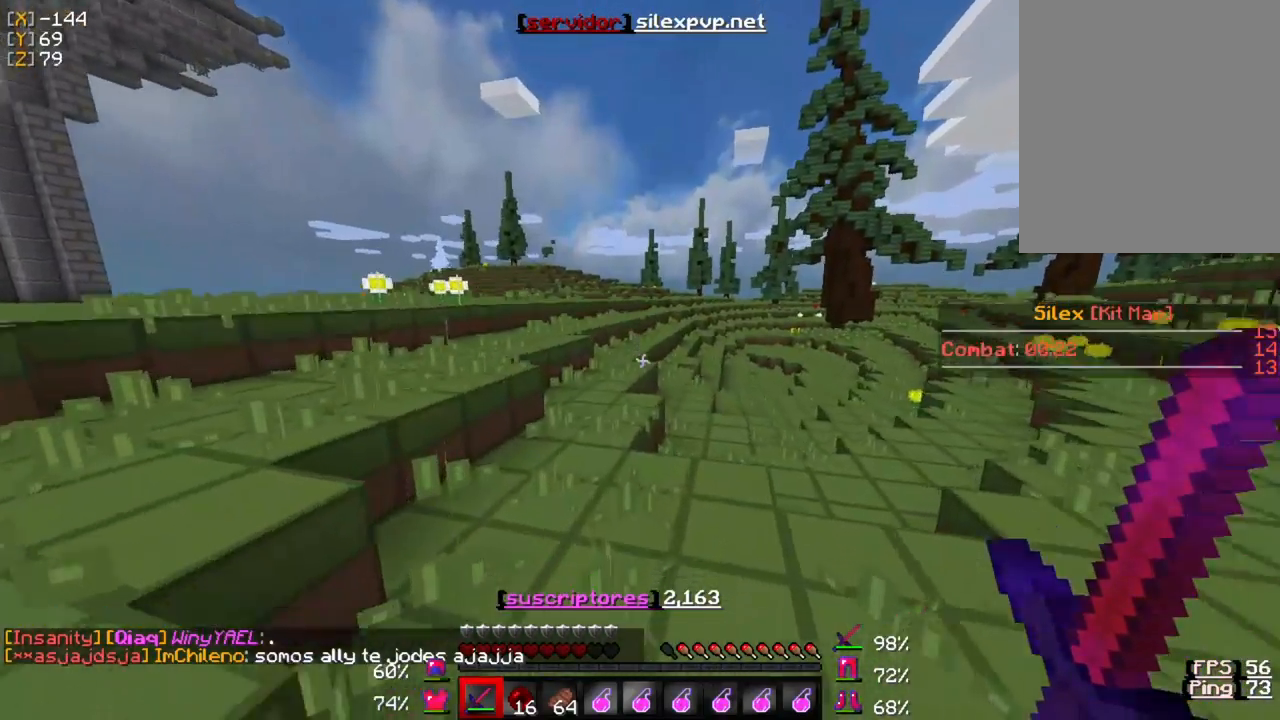
{"keys": ["w"], "mouse": [], "events": []}
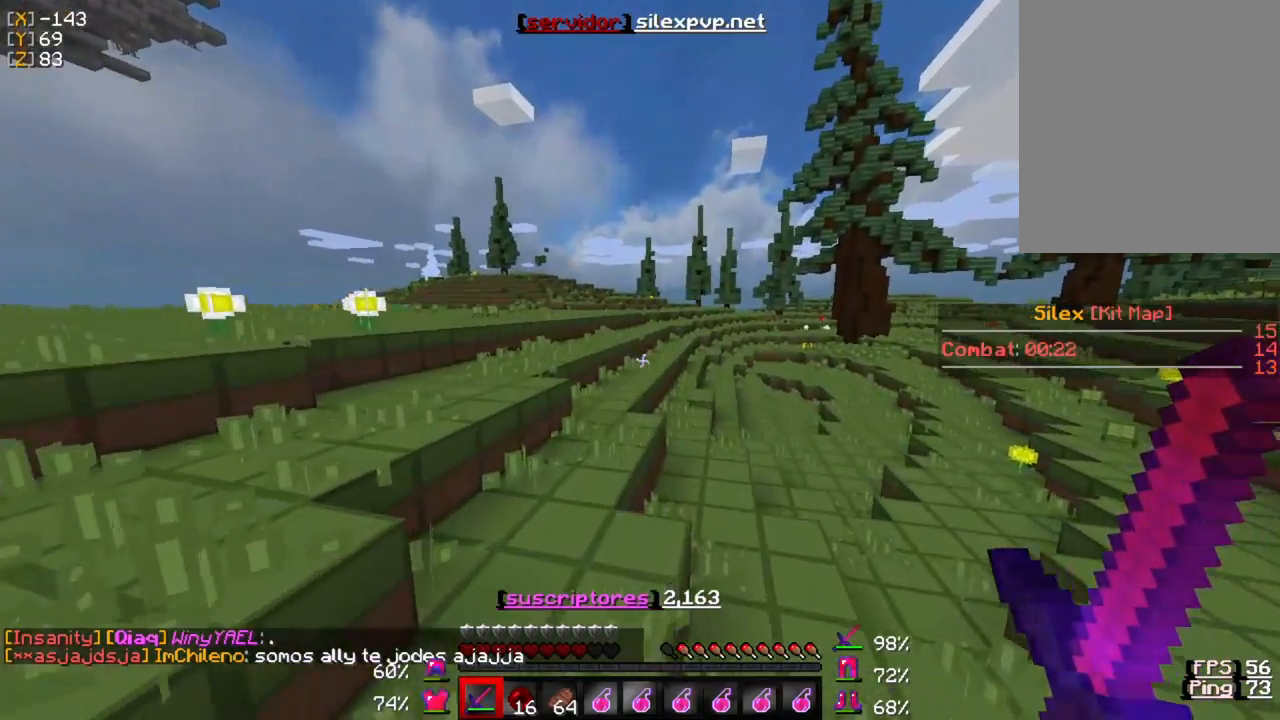
{"keys": ["w"], "mouse": [], "events": []}
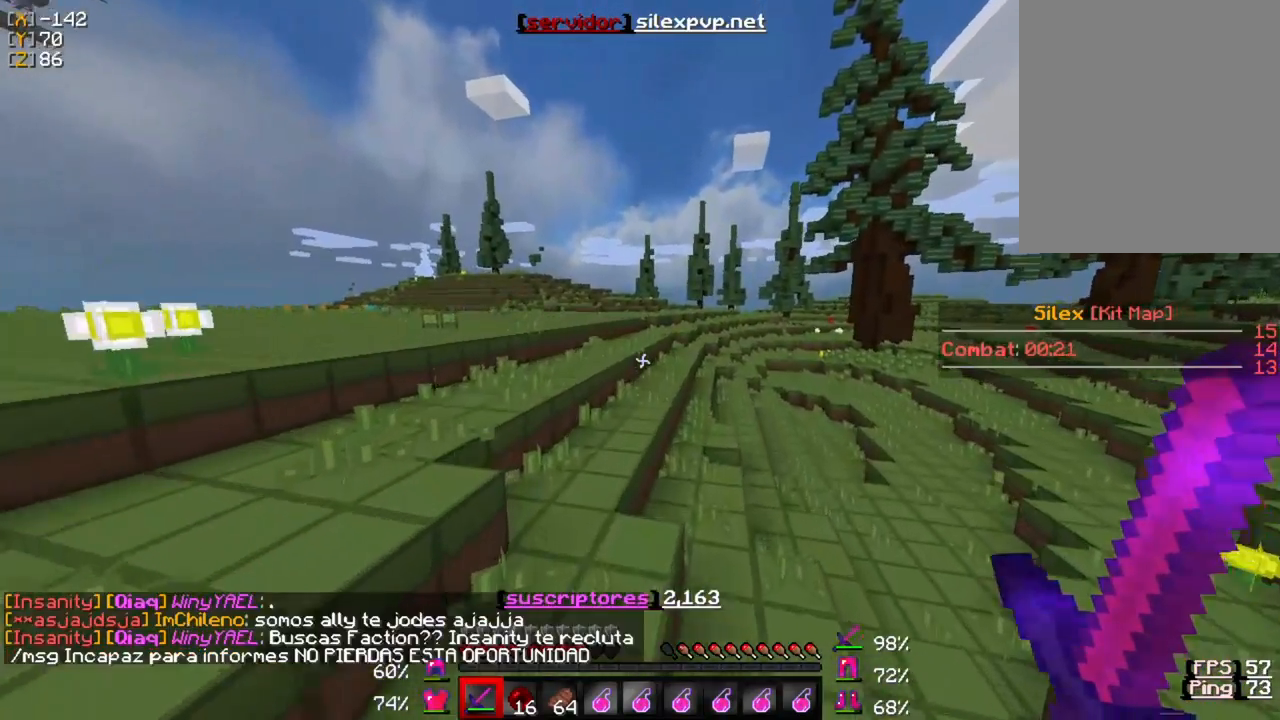
{"keys": ["w"], "mouse": [], "events": []}
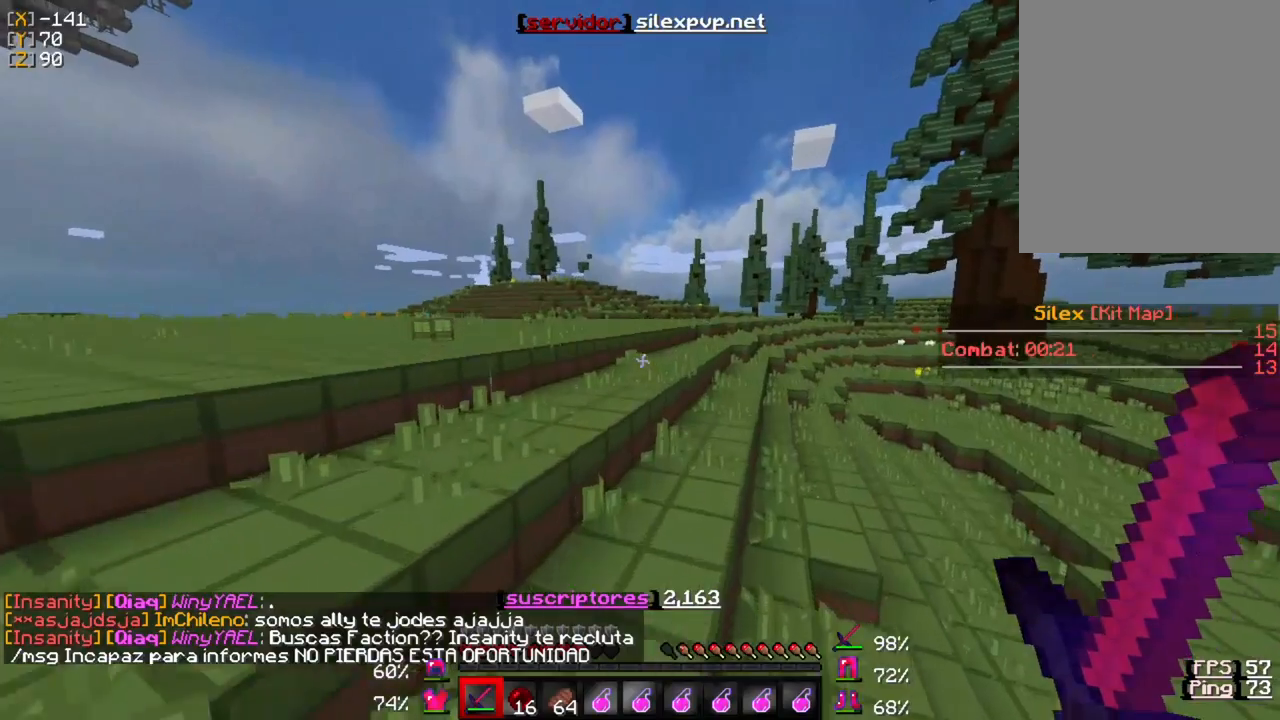
{"keys": ["w"], "mouse": [], "events": []}
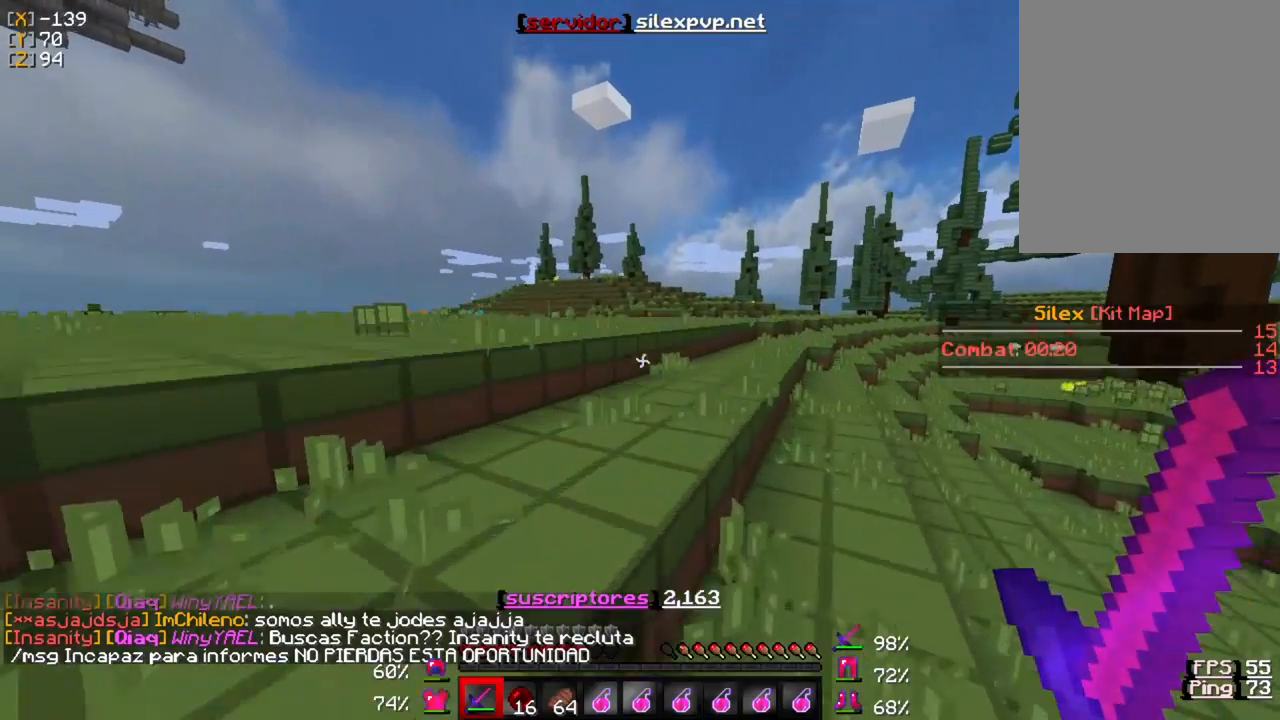
{"keys": ["w"], "mouse": [], "events": []}
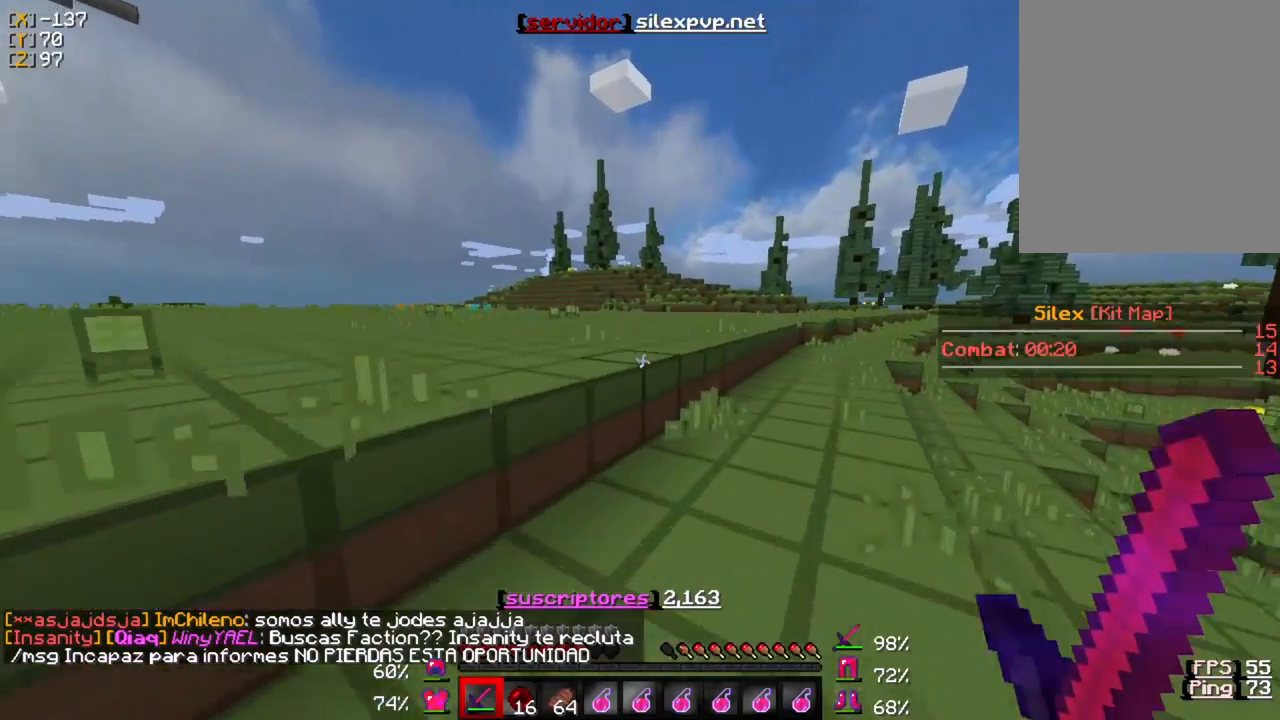
{"keys": ["w"], "mouse": [], "events": []}
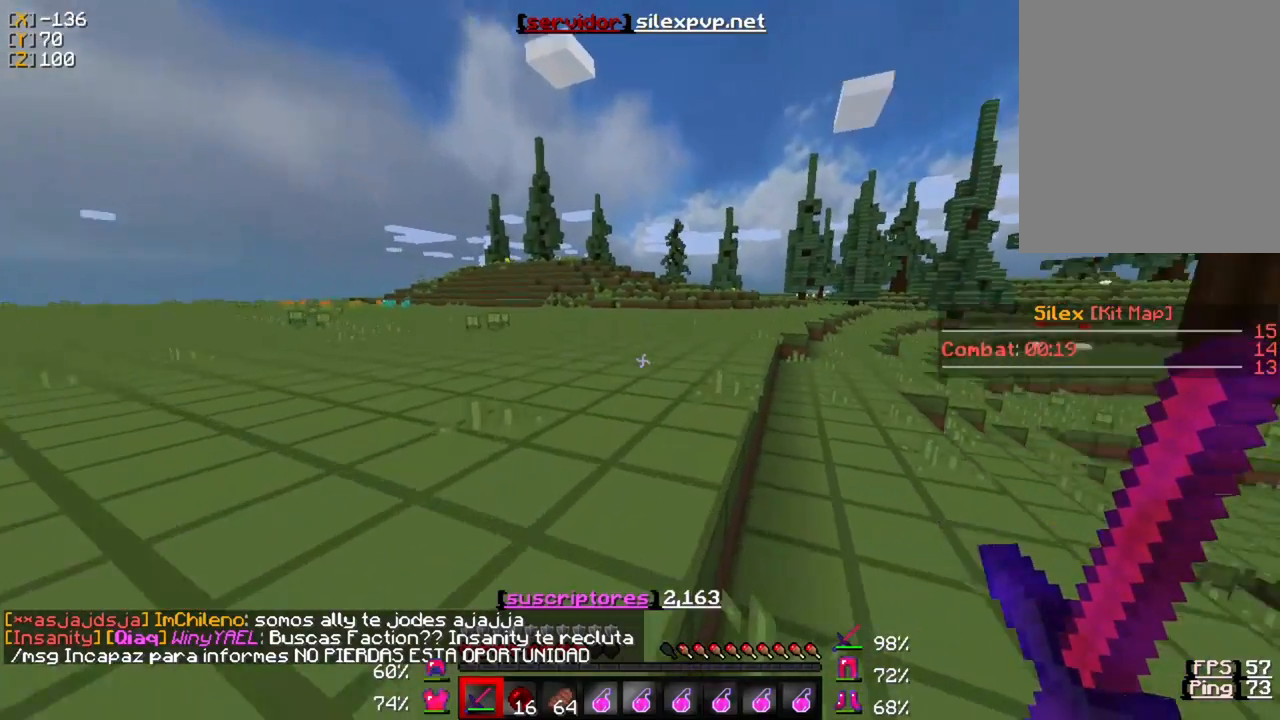
{"keys": ["w"], "mouse": [], "events": []}
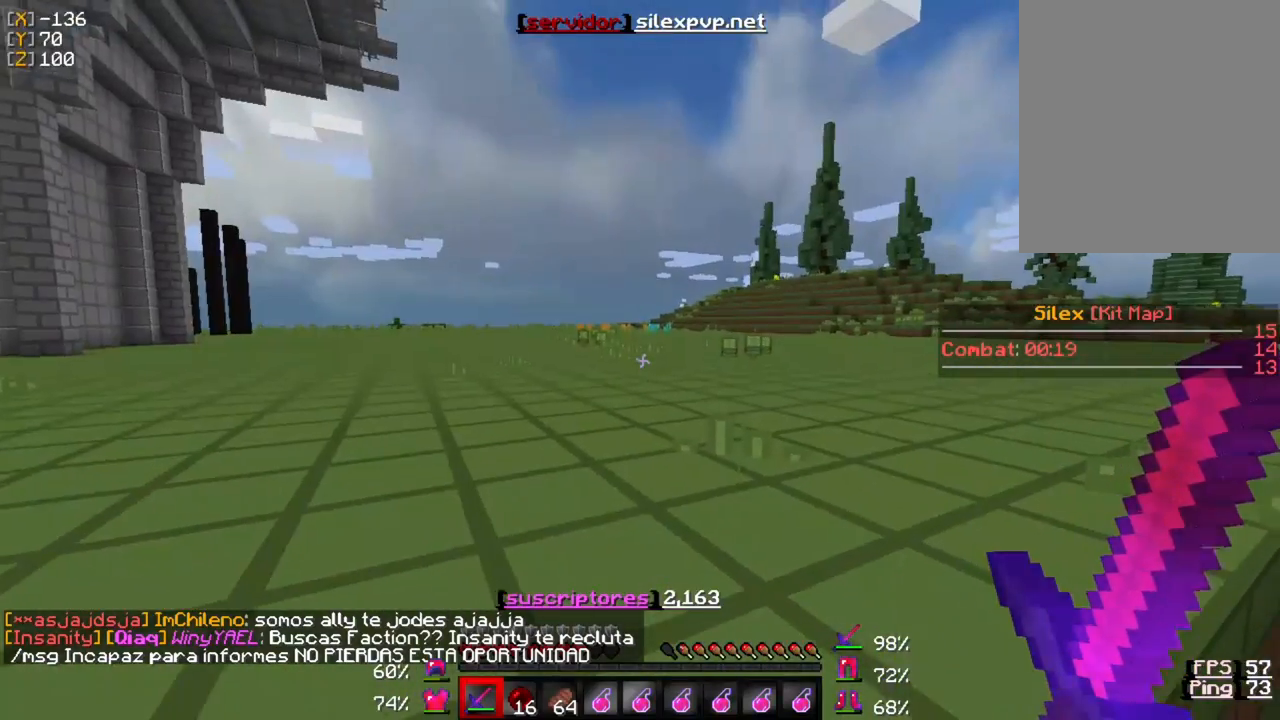
{"keys": [], "mouse": [], "events": [[467, "w", "up"]]}
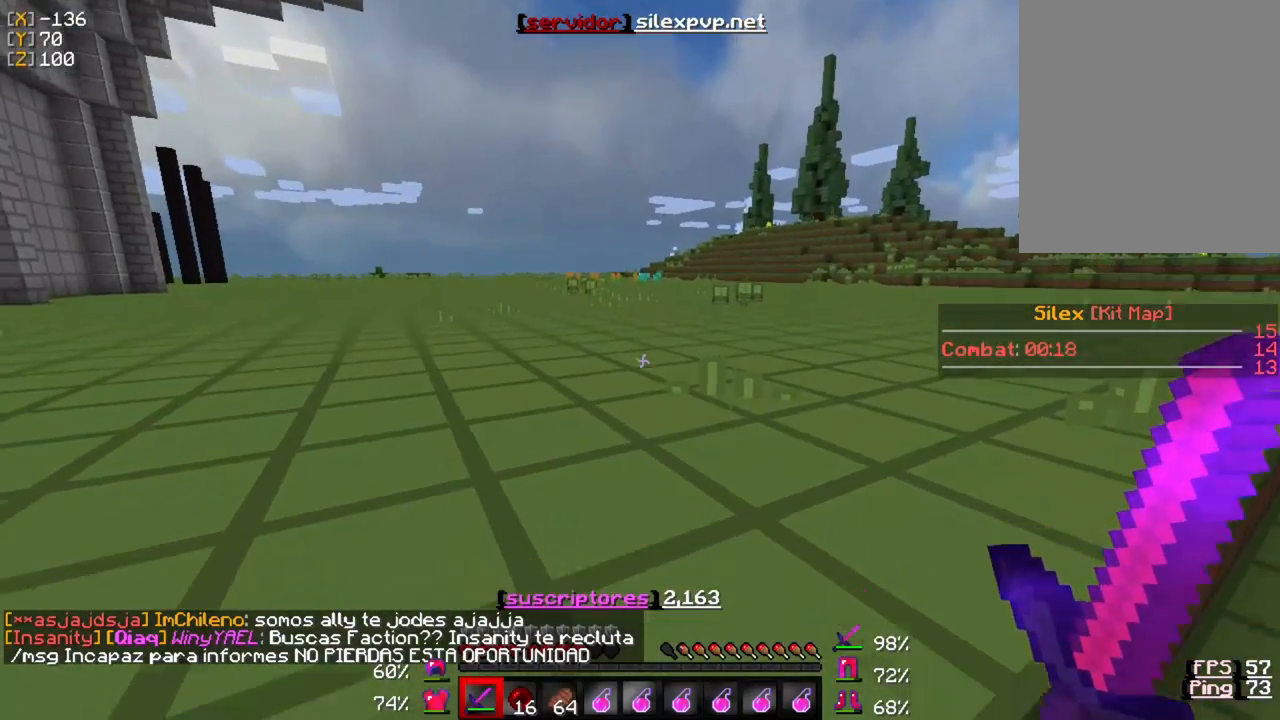
{"keys": [], "mouse": [], "events": [[100, "s", "down"], [500, "s", "up"]]}
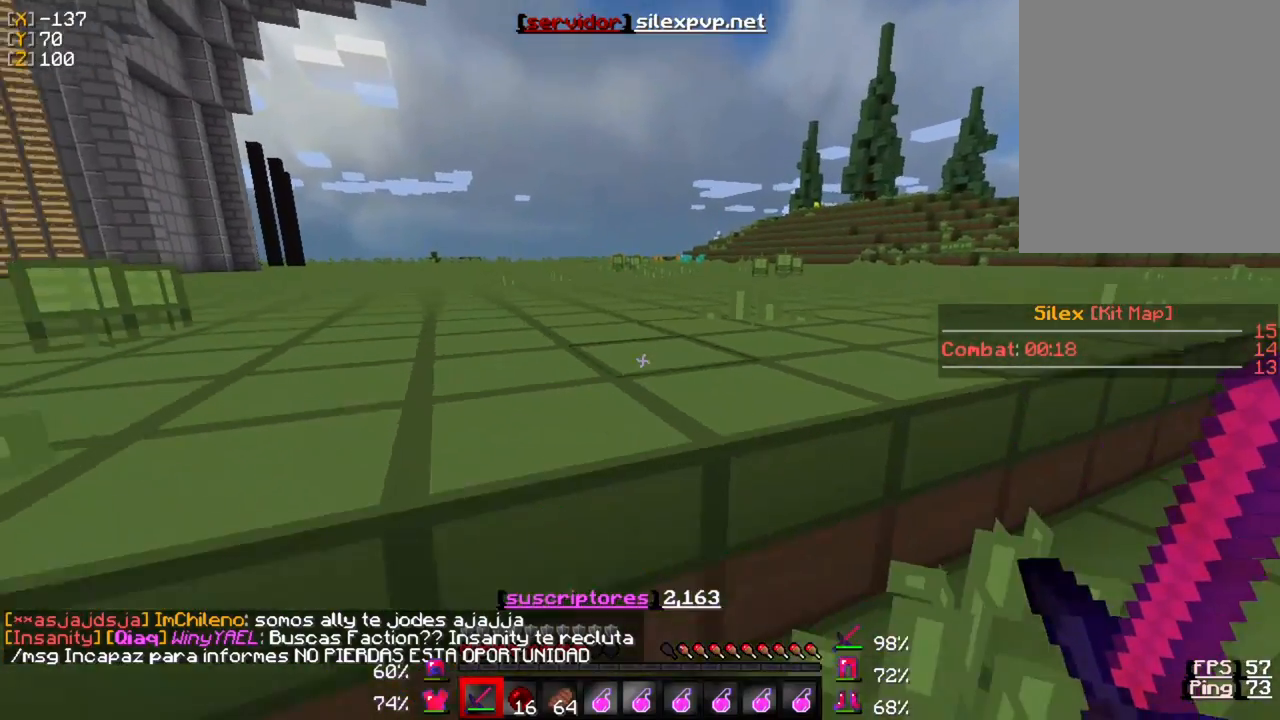
{"keys": ["w"], "mouse": [], "events": [[67, "w", "down"]]}
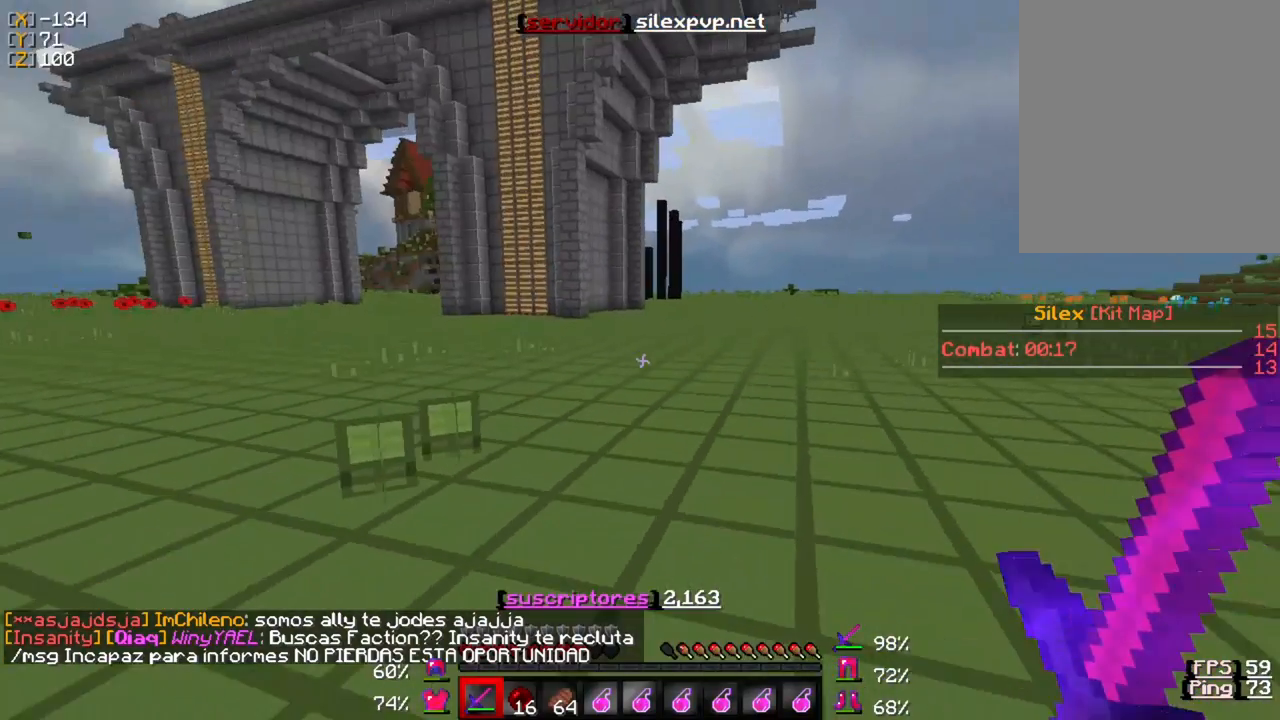
{"keys": ["w"], "mouse": [], "events": []}
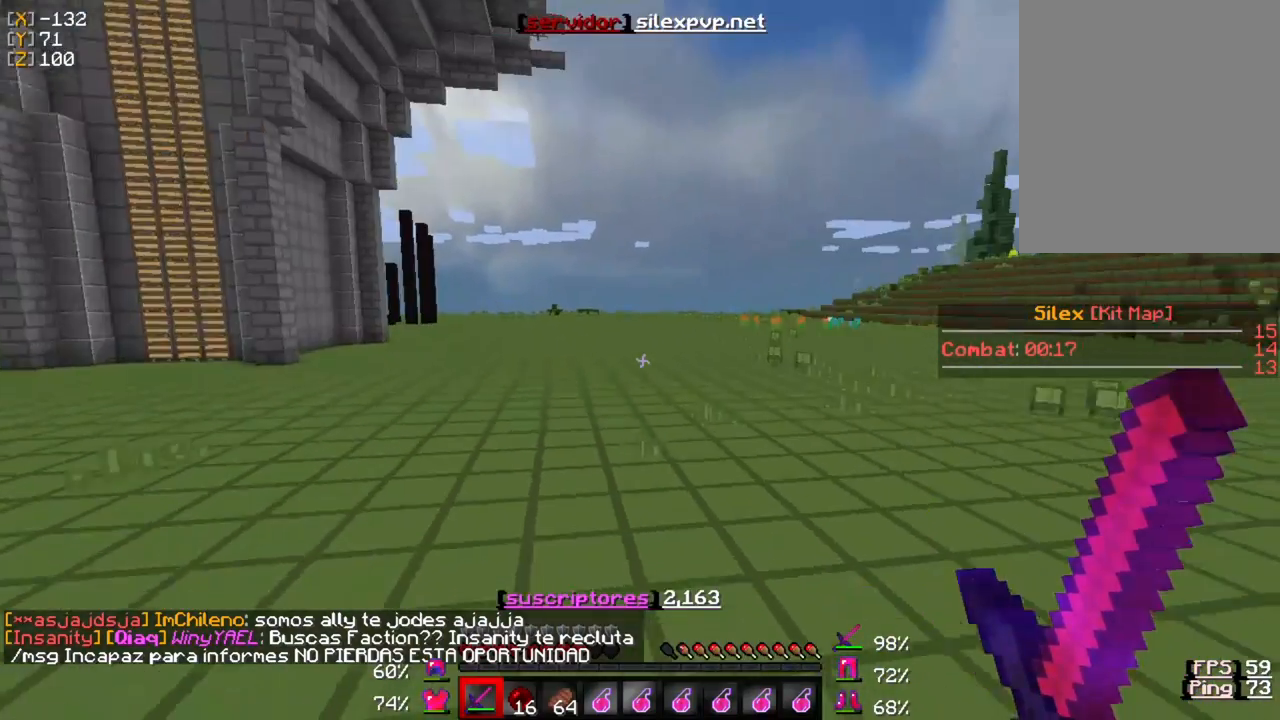
{"keys": ["w"], "mouse": [], "events": []}
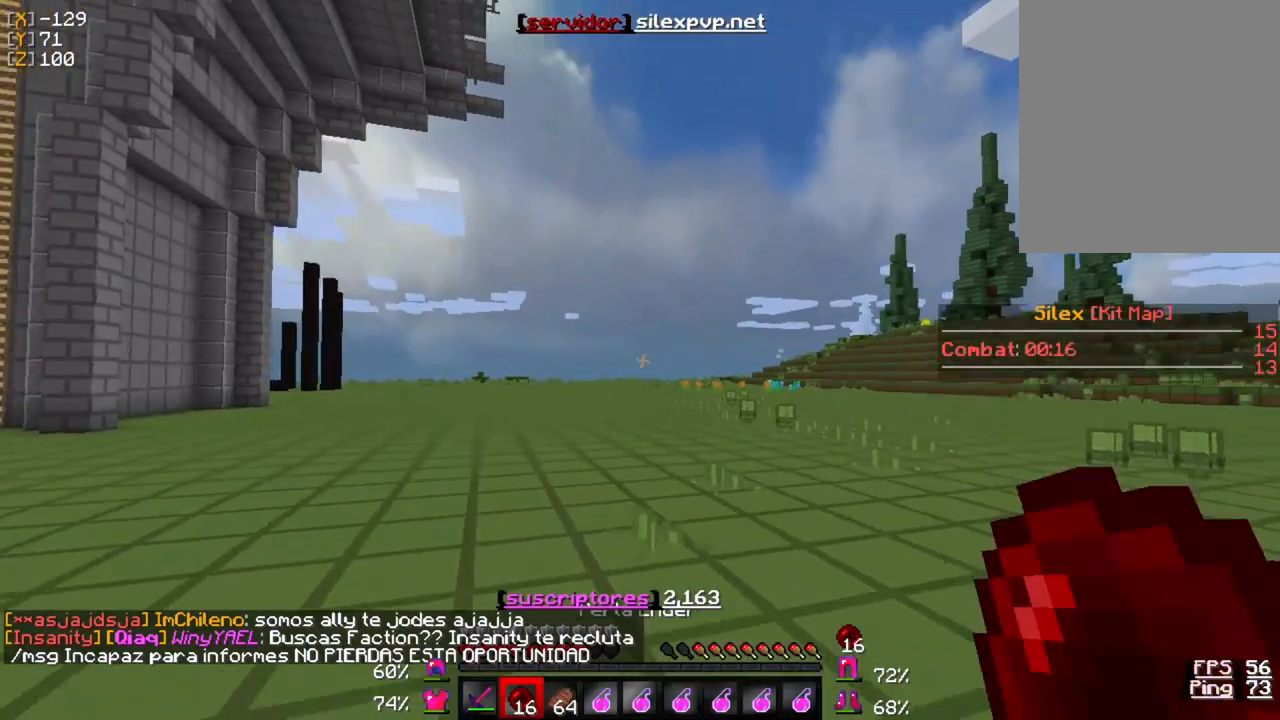
{"keys": [], "mouse": [], "events": [[433, "w", "up"]]}
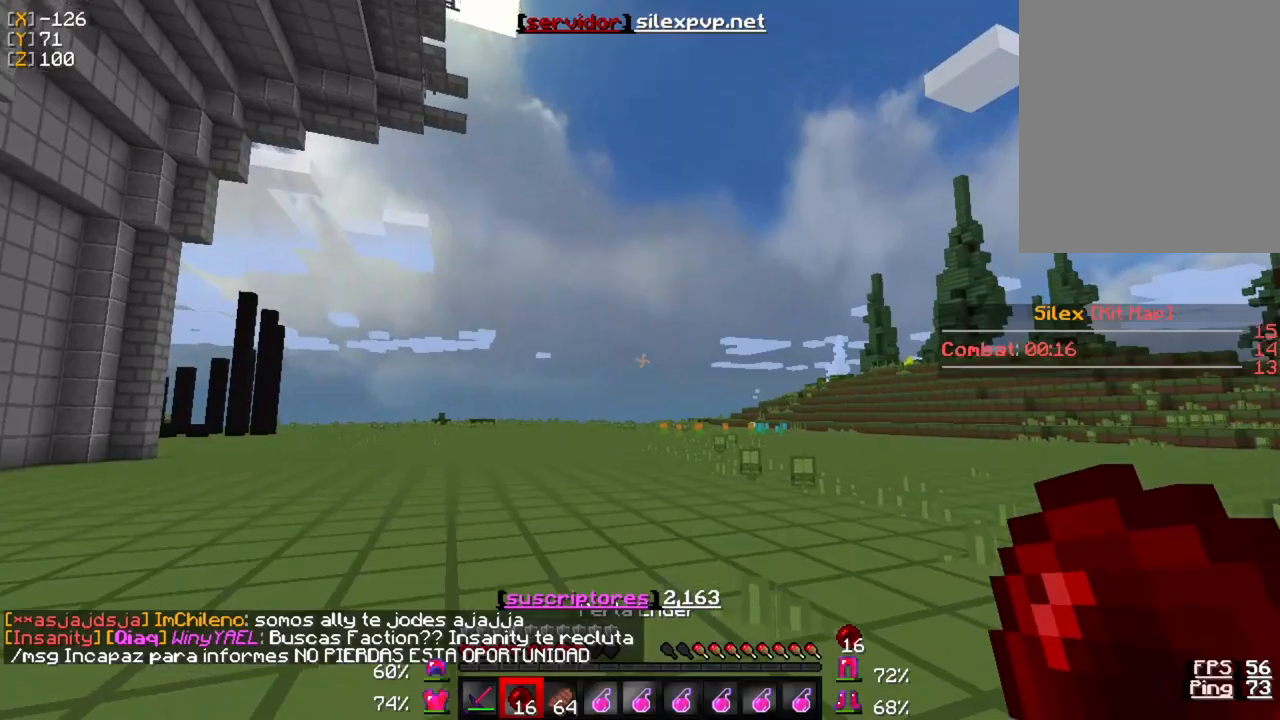
{"keys": [], "mouse": [], "events": []}